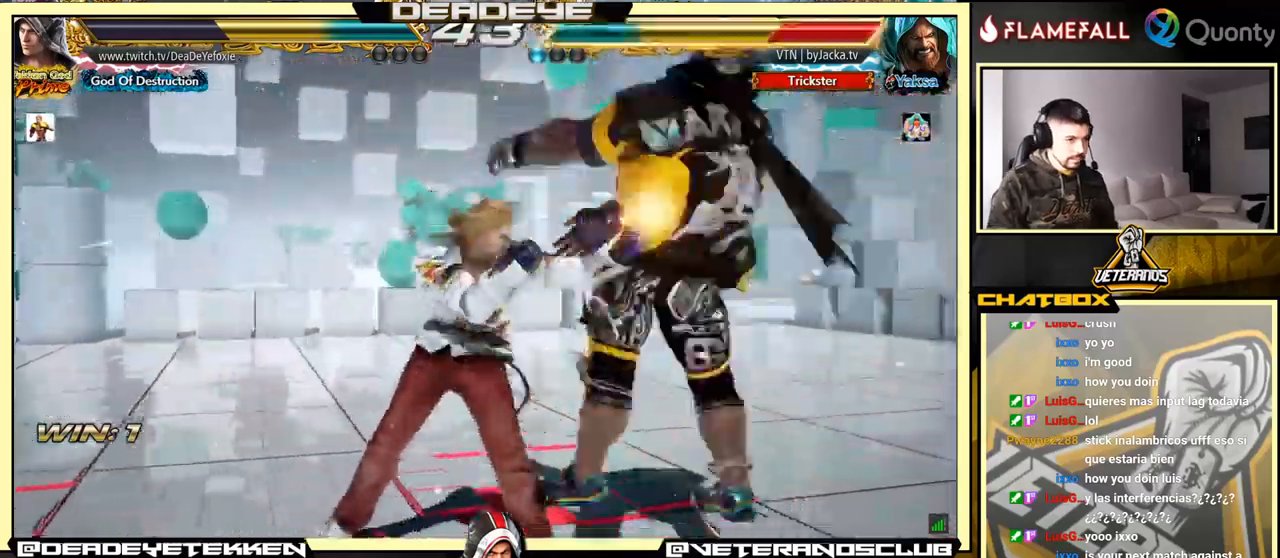
Gameplay with a controller (arcade stick); each line is a JSON object with the inputs held at the frame after it. "events" lists button and stick changes between this image and that frame as [ms after this image, input, new state], when the widget could be followed in between. Not read: L3 R3.
{"buttons": ["SQUARE"], "left_stick": "down", "events": [[217, "left_stick", "down"], [267, "SQUARE", "down"], [317, "SQUARE", "up"], [400, "SQUARE", "down"], [450, "SQUARE", "up"], [483, "SQUARE", "down"]]}
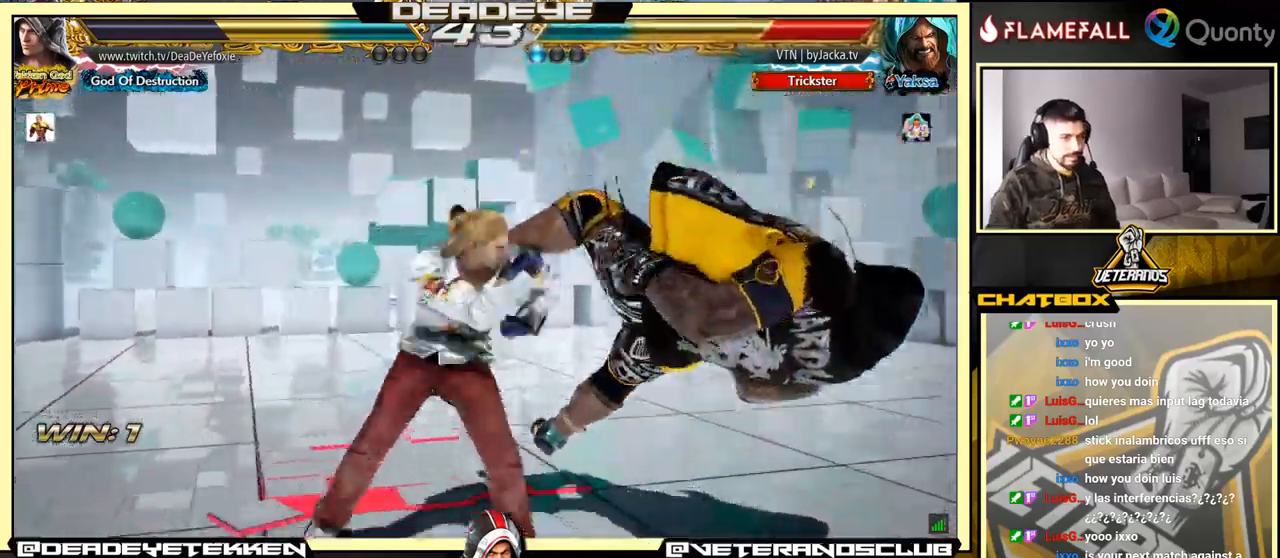
{"buttons": [], "left_stick": "center", "events": [[33, "SQUARE", "up"], [83, "SQUARE", "down"], [150, "SQUARE", "up"], [267, "SQUARE", "down"], [367, "SQUARE", "up"], [367, "left_stick", "center"]]}
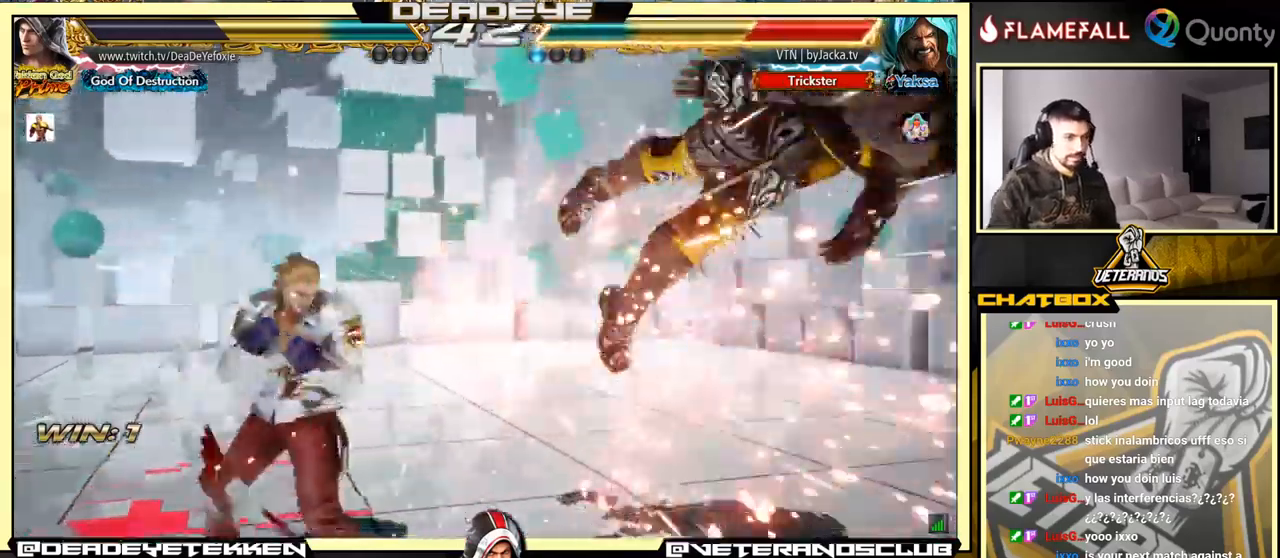
{"buttons": [], "left_stick": "center", "events": [[50, "left_stick", "right"], [133, "left_stick", "center"], [183, "left_stick", "right"], [500, "left_stick", "center"]]}
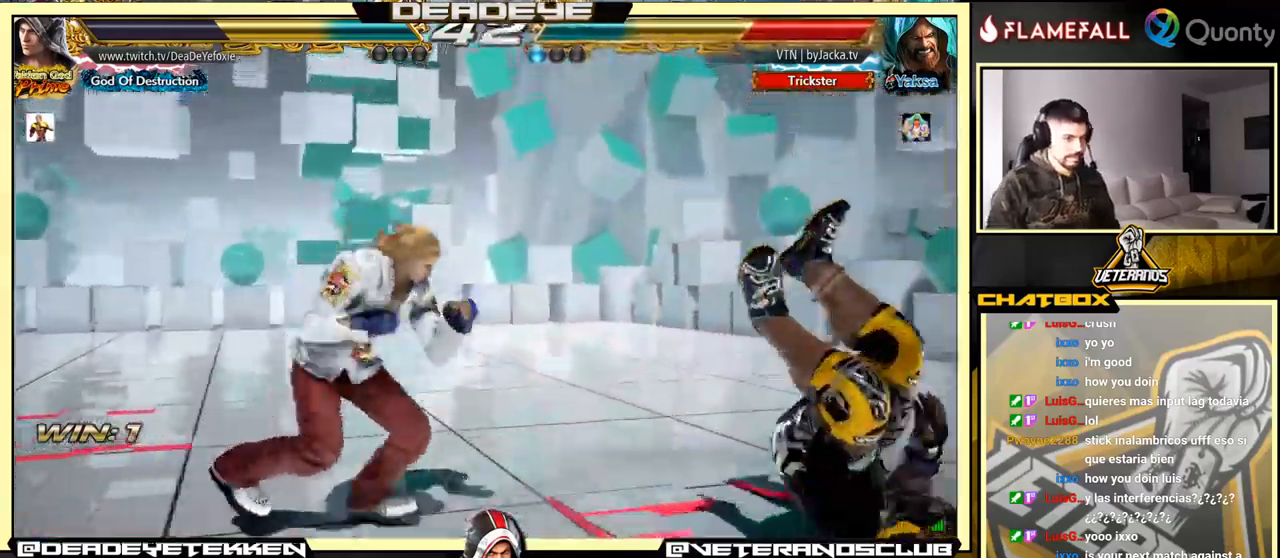
{"buttons": [], "left_stick": "left", "events": [[17, "left_stick", "left"], [50, "R2", "down"], [100, "R2", "up"], [133, "SQUARE", "down"], [183, "SQUARE", "up"], [250, "SQUARE", "down"], [333, "SQUARE", "up"]]}
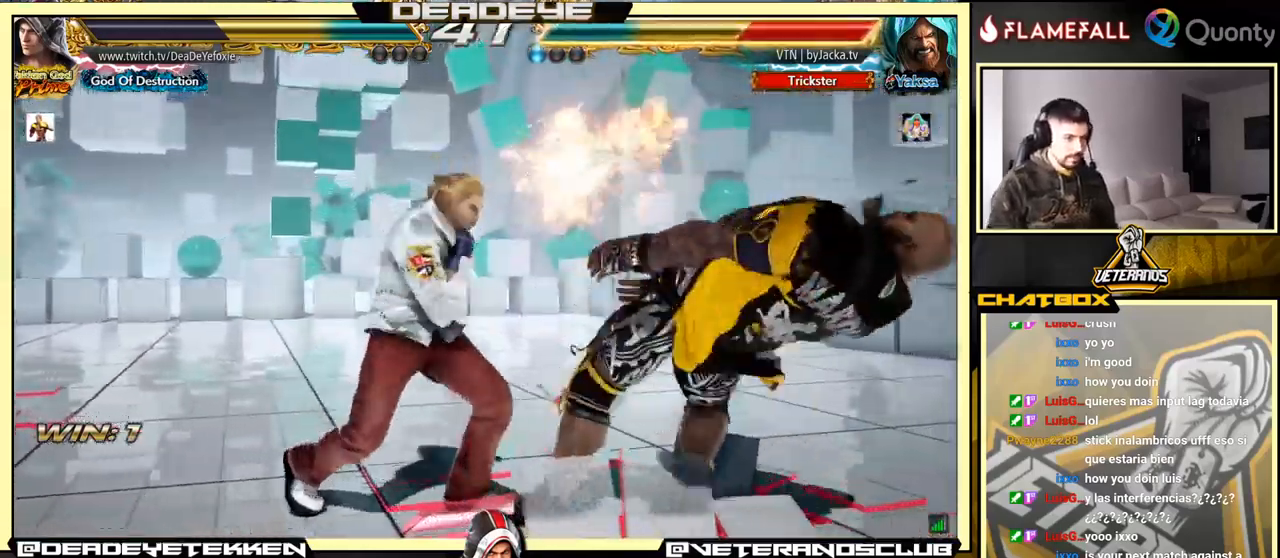
{"buttons": [], "left_stick": "center", "events": [[217, "CIRCLE", "down"], [217, "CROSS", "down"], [283, "CIRCLE", "up"], [283, "CROSS", "up"], [300, "left_stick", "center"]]}
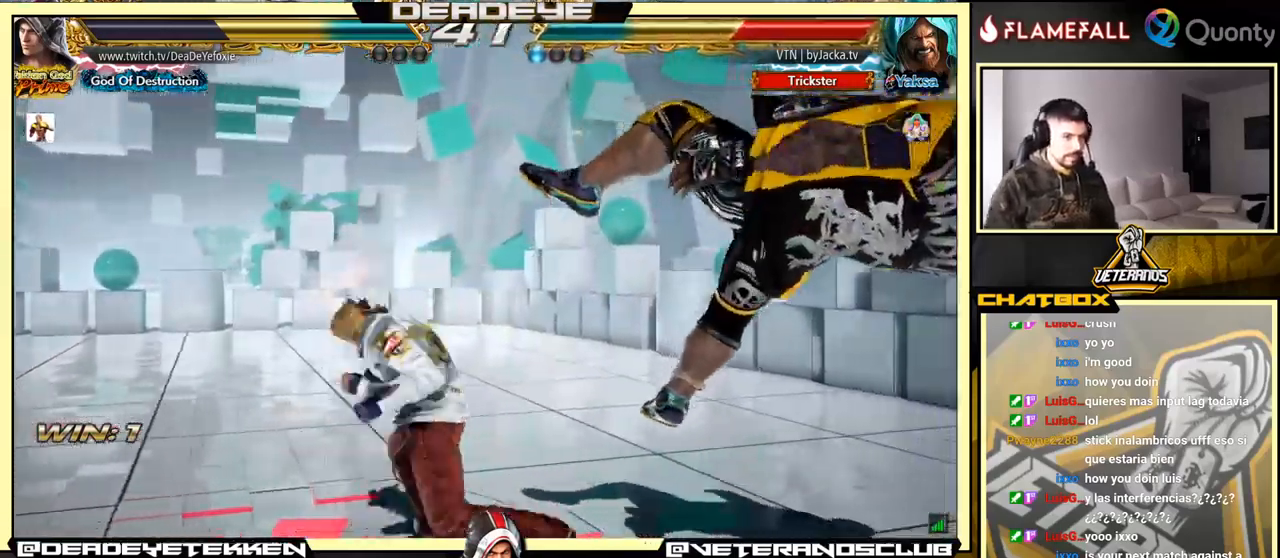
{"buttons": [], "left_stick": "right", "events": [[17, "TRIANGLE", "down"], [183, "TRIANGLE", "up"], [500, "left_stick", "right"]]}
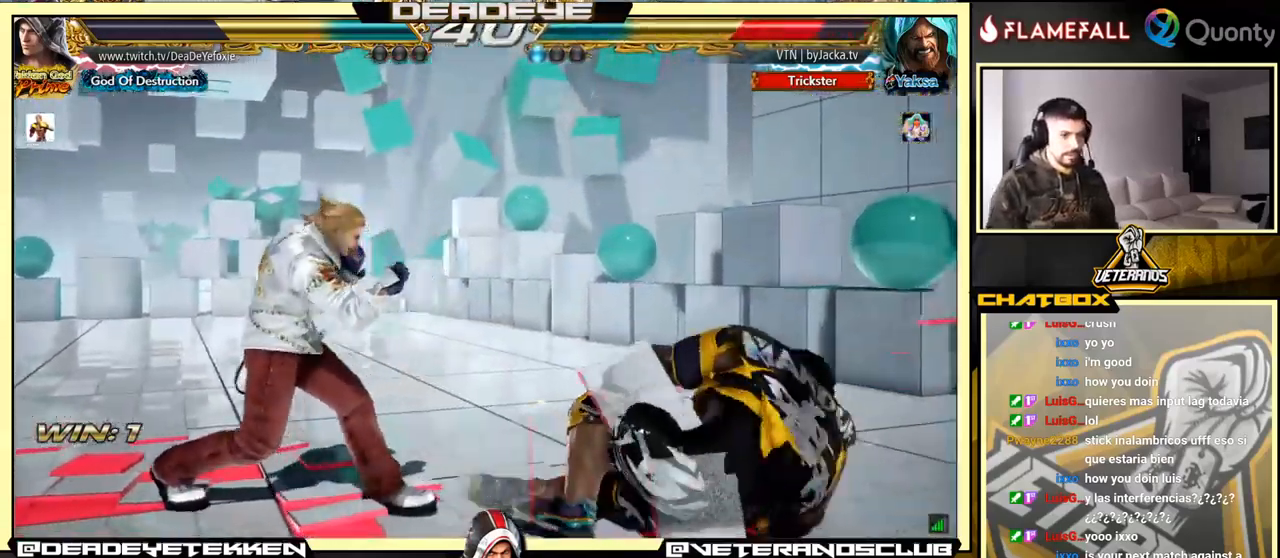
{"buttons": ["SQUARE"], "left_stick": "right", "events": [[67, "left_stick", "center"], [117, "left_stick", "right"], [317, "SQUARE", "down"], [383, "SQUARE", "up"], [417, "TRIANGLE", "down"], [467, "TRIANGLE", "up"], [483, "SQUARE", "down"]]}
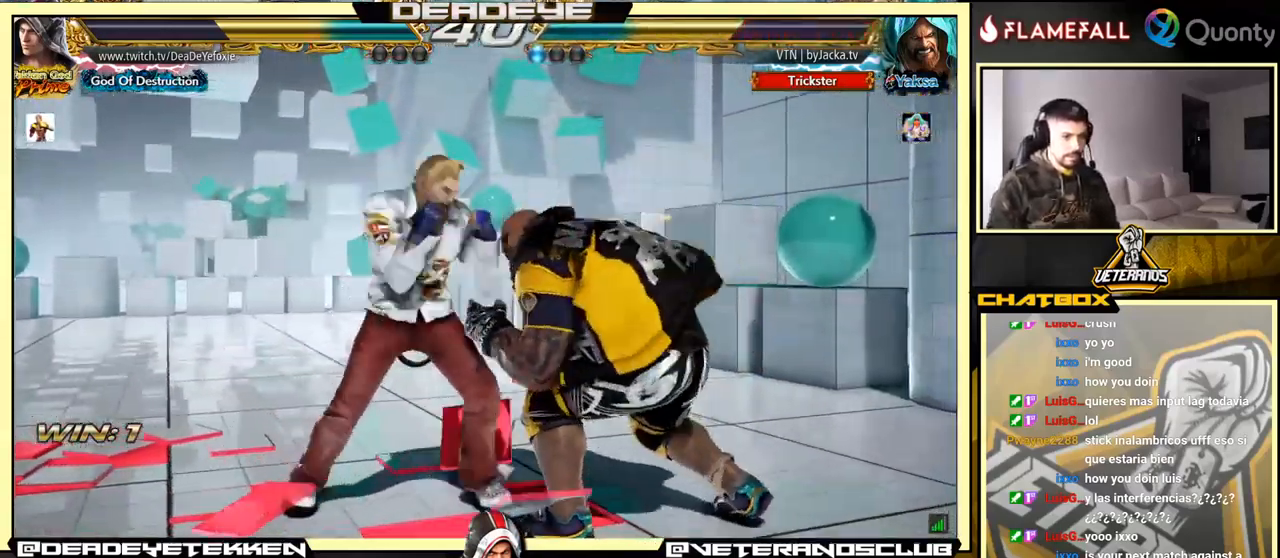
{"buttons": [], "left_stick": "center", "events": [[50, "SQUARE", "up"], [83, "SQUARE", "down"], [117, "SQUARE", "up"], [133, "SQUARE", "down"], [150, "TRIANGLE", "down"], [200, "SQUARE", "up"], [200, "TRIANGLE", "up"], [233, "SQUARE", "down"], [267, "SQUARE", "up"], [267, "TRIANGLE", "down"], [283, "TRIANGLE", "up"], [317, "SQUARE", "down"], [350, "TRIANGLE", "down"], [383, "SQUARE", "up"], [400, "TRIANGLE", "up"], [500, "left_stick", "center"]]}
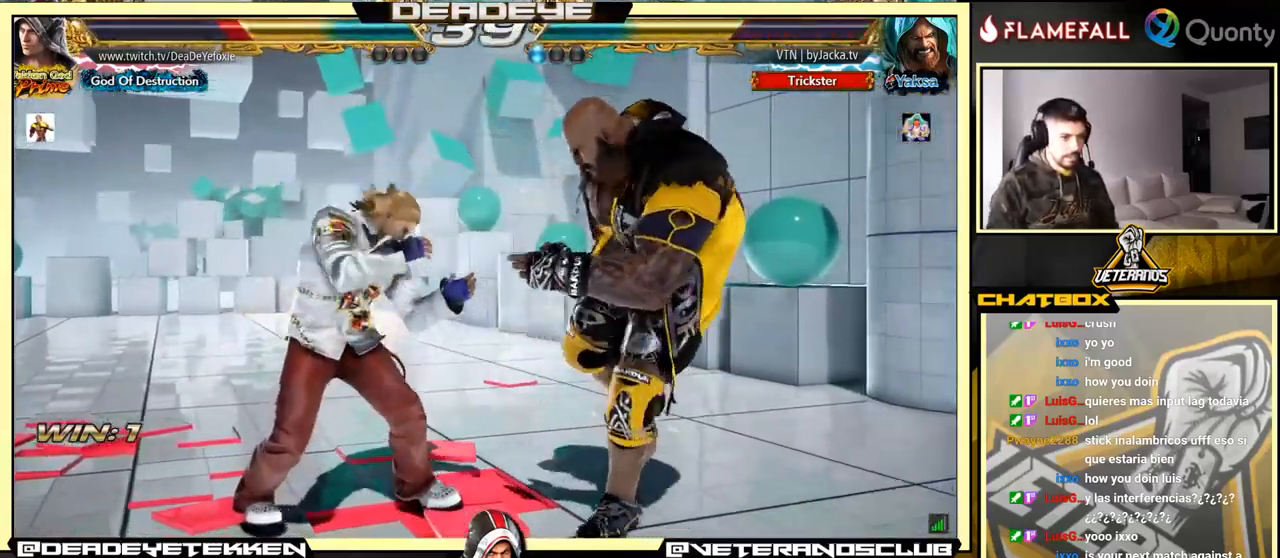
{"buttons": [], "left_stick": "center", "events": [[83, "left_stick", "right"], [150, "left_stick", "center"], [200, "left_stick", "right"], [499, "left_stick", "center"]]}
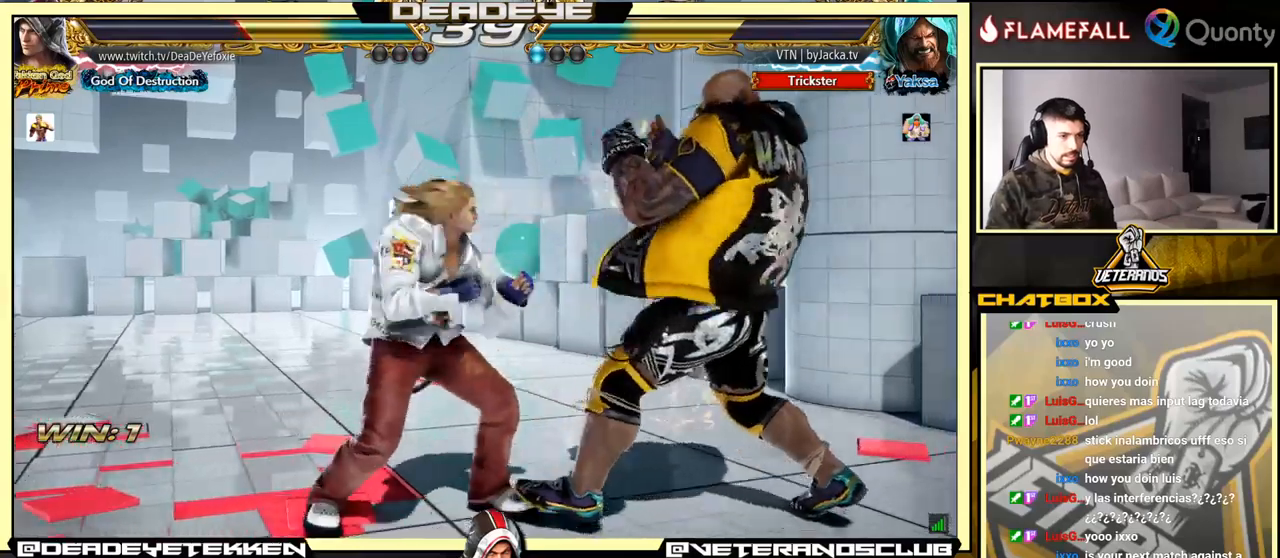
{"buttons": [], "left_stick": "down", "events": [[17, "left_stick", "right"], [100, "left_stick", "center"], [150, "left_stick", "right"], [267, "left_stick", "down"], [400, "left_stick", "center"], [500, "left_stick", "down"]]}
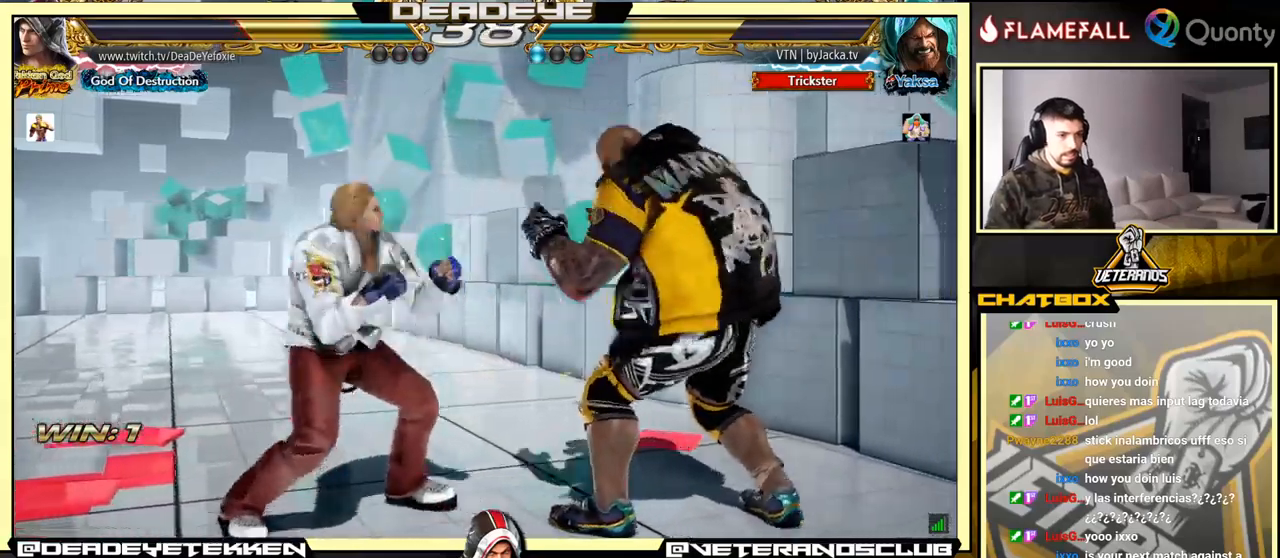
{"buttons": [], "left_stick": "left", "events": [[133, "left_stick", "right"], [167, "SQUARE", "down"], [233, "SQUARE", "up"], [267, "left_stick", "center"], [317, "left_stick", "left"]]}
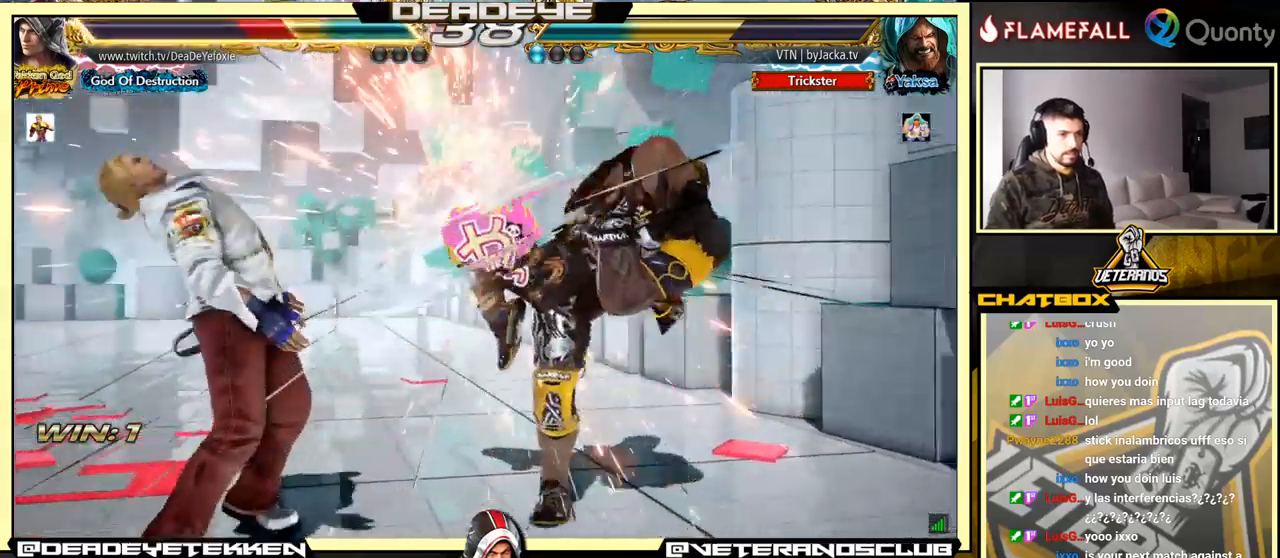
{"buttons": [], "left_stick": "center", "events": [[250, "left_stick", "center"]]}
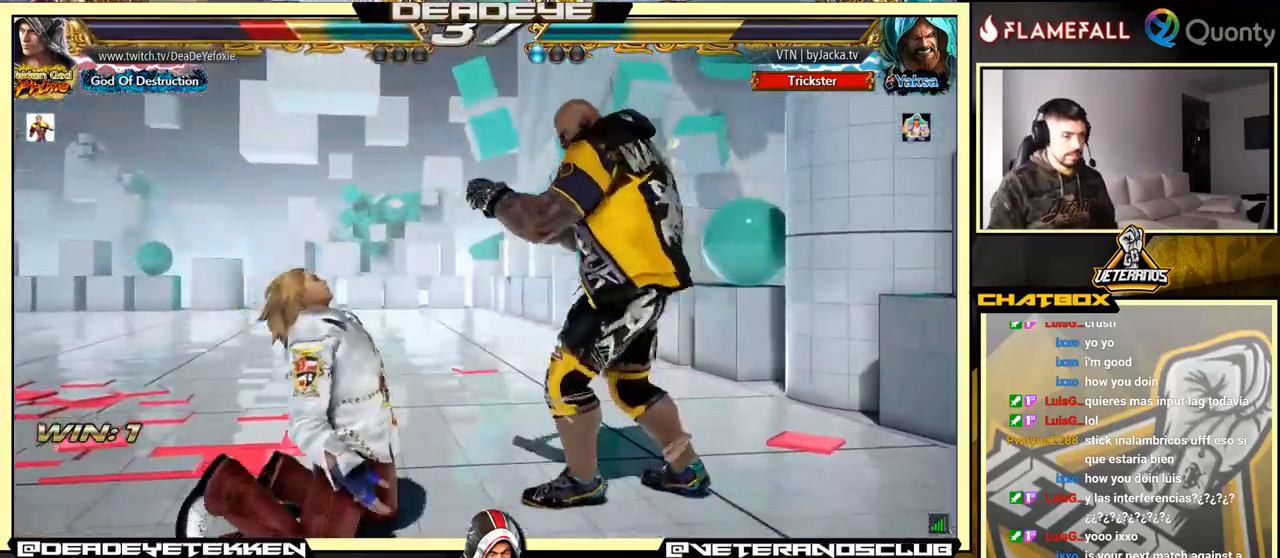
{"buttons": ["SQUARE"], "left_stick": "center", "events": [[267, "SQUARE", "down"], [317, "SQUARE", "up"], [400, "SQUARE", "down"], [433, "SQUARE", "up"], [500, "SQUARE", "down"]]}
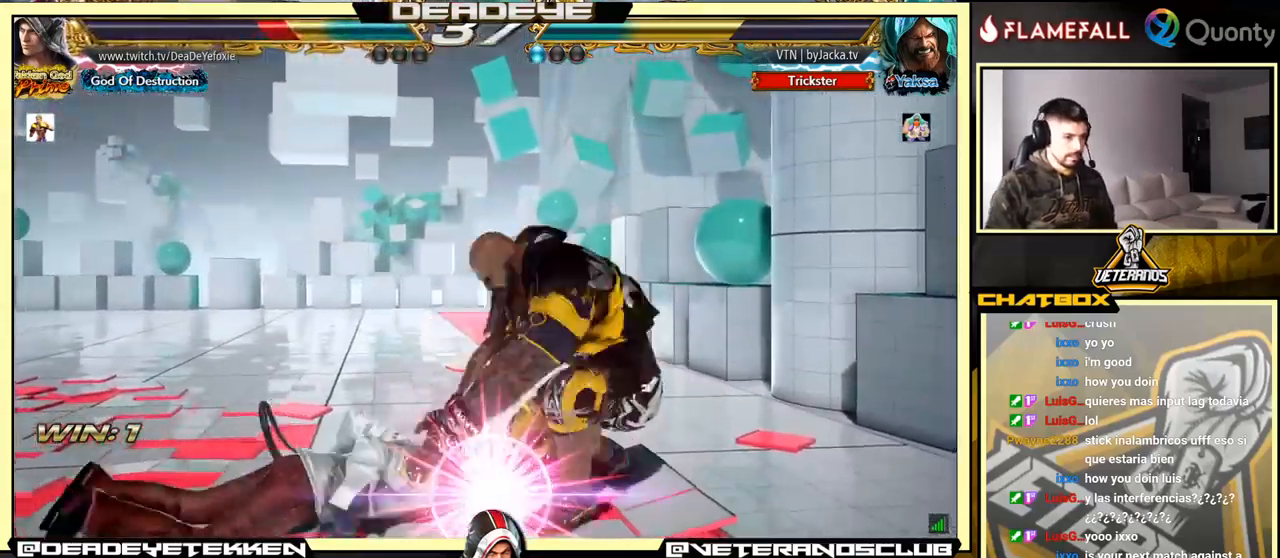
{"buttons": [], "left_stick": "center", "events": [[33, "SQUARE", "up"], [100, "SQUARE", "down"], [150, "SQUARE", "up"], [200, "SQUARE", "down"], [283, "SQUARE", "up"]]}
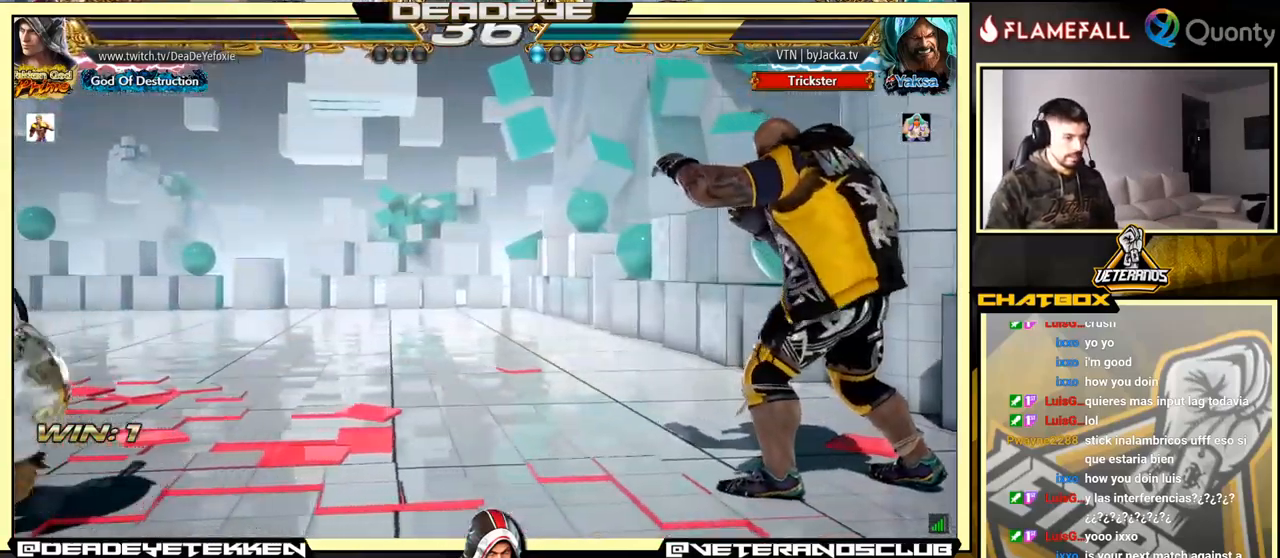
{"buttons": [], "left_stick": "right", "events": [[167, "left_stick", "right"], [217, "left_stick", "center"], [267, "left_stick", "right"], [350, "left_stick", "center"], [400, "left_stick", "right"]]}
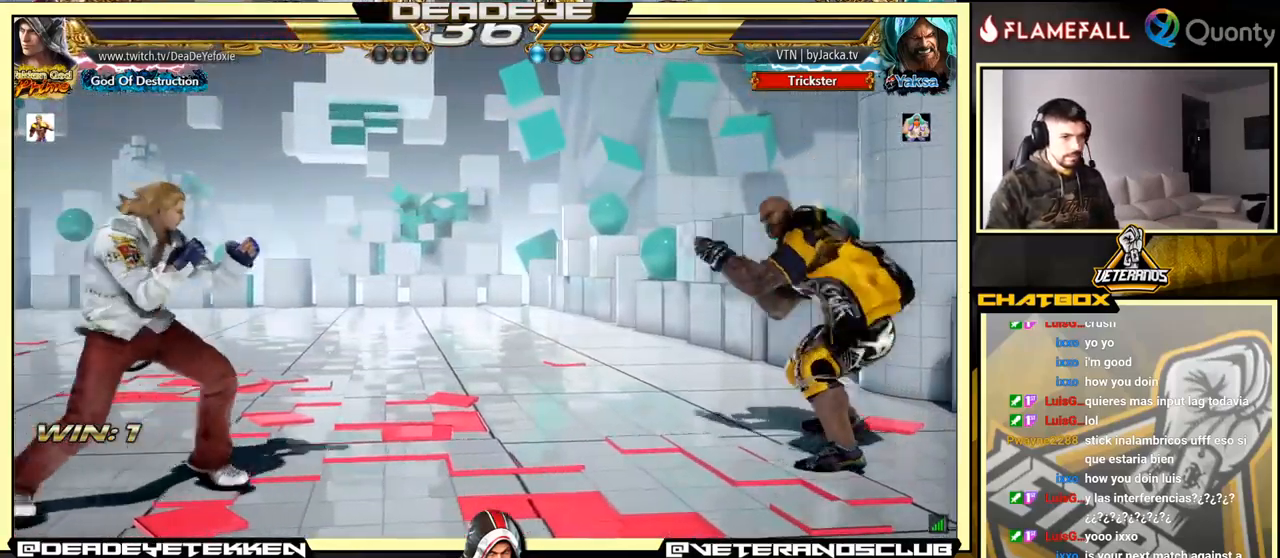
{"buttons": ["CROSS"], "left_stick": "down-right", "events": [[233, "left_stick", "down-right"], [250, "TRIANGLE", "down"], [350, "TRIANGLE", "up"], [417, "CROSS", "down"]]}
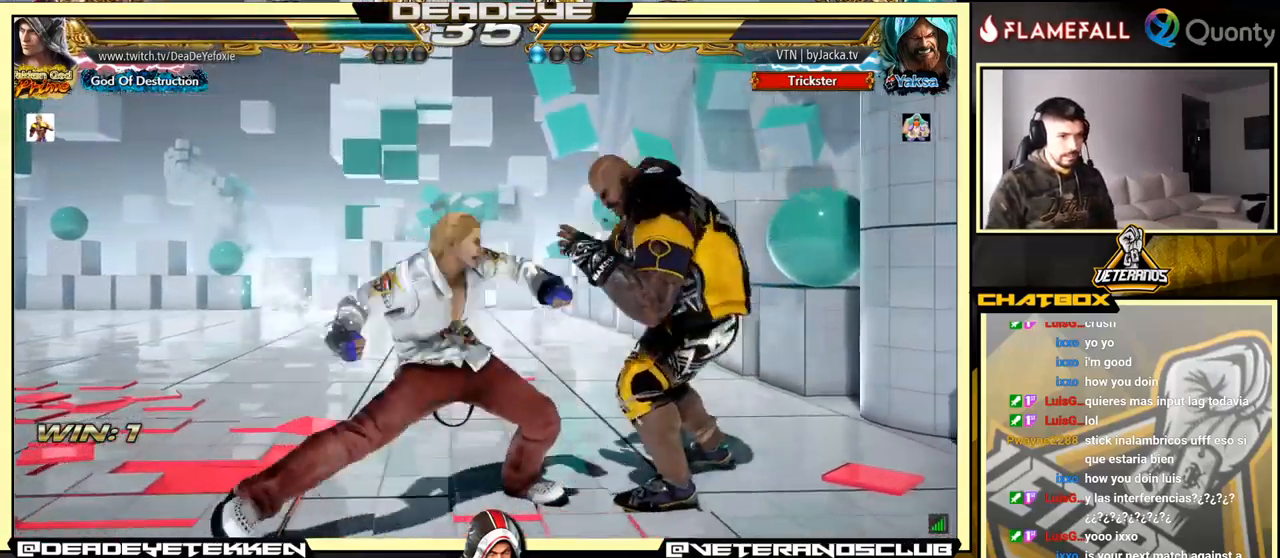
{"buttons": [], "left_stick": "down-right", "events": [[67, "CROSS", "up"], [183, "left_stick", "down-left"], [500, "left_stick", "down-right"]]}
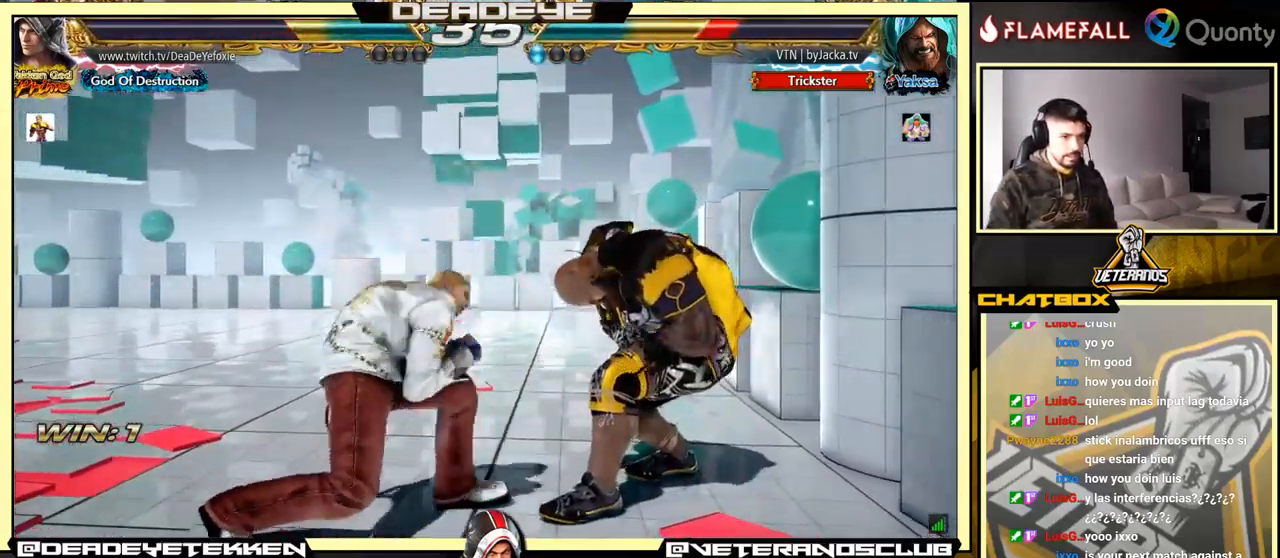
{"buttons": [], "left_stick": "down", "events": [[50, "SQUARE", "down"], [317, "SQUARE", "up"], [383, "left_stick", "down"]]}
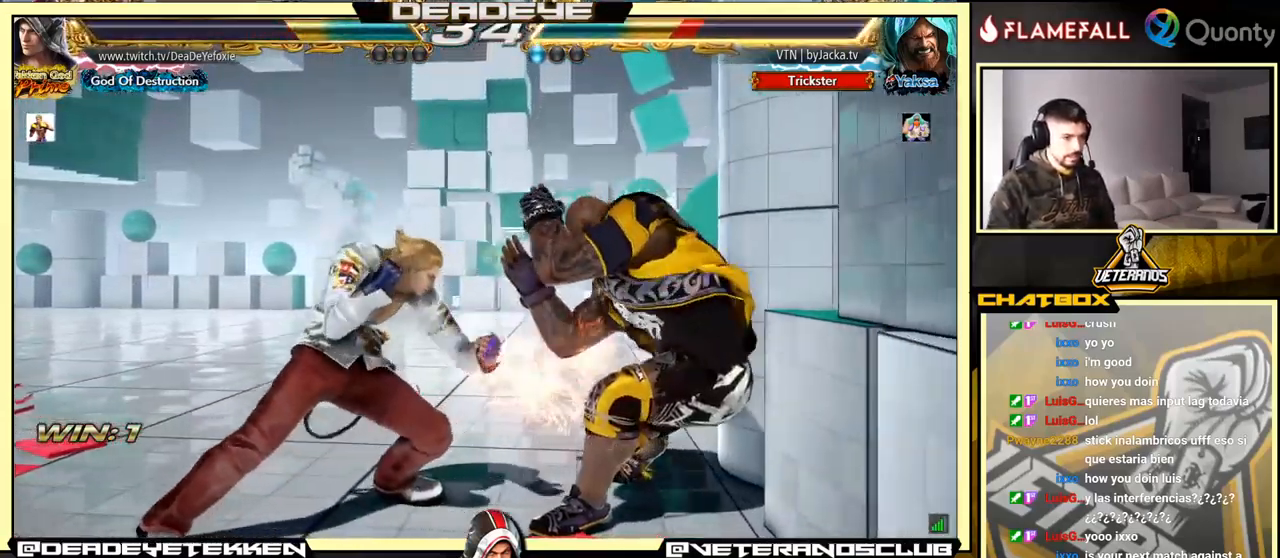
{"buttons": [], "left_stick": "center", "events": [[150, "left_stick", "center"], [333, "CROSS", "down"], [434, "CROSS", "up"]]}
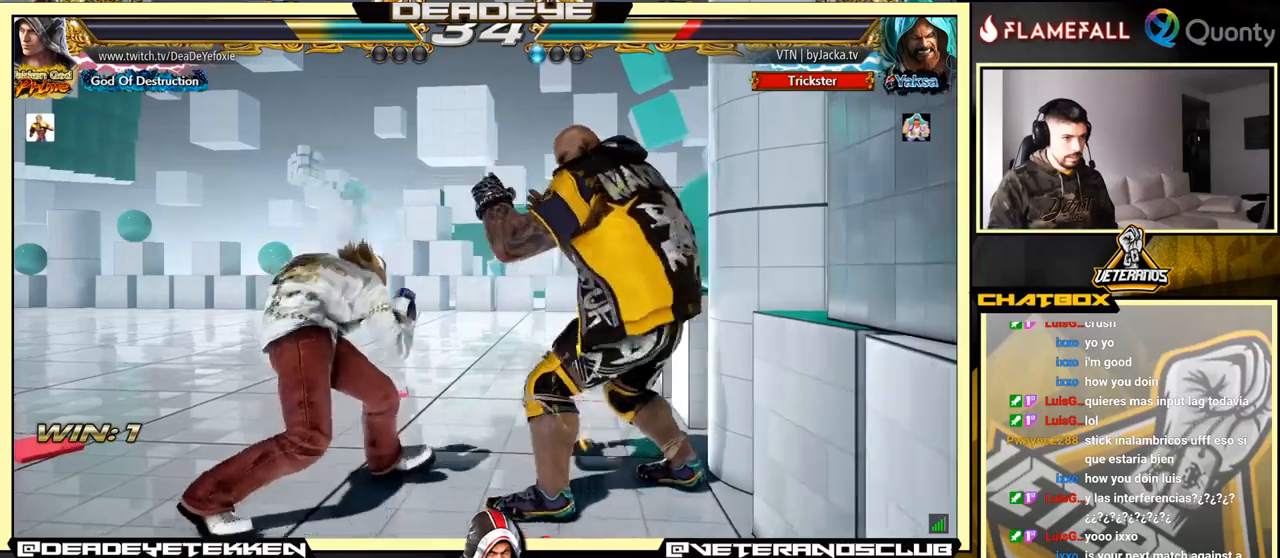
{"buttons": [], "left_stick": "right", "events": [[200, "SQUARE", "down"], [267, "SQUARE", "up"], [334, "left_stick", "right"]]}
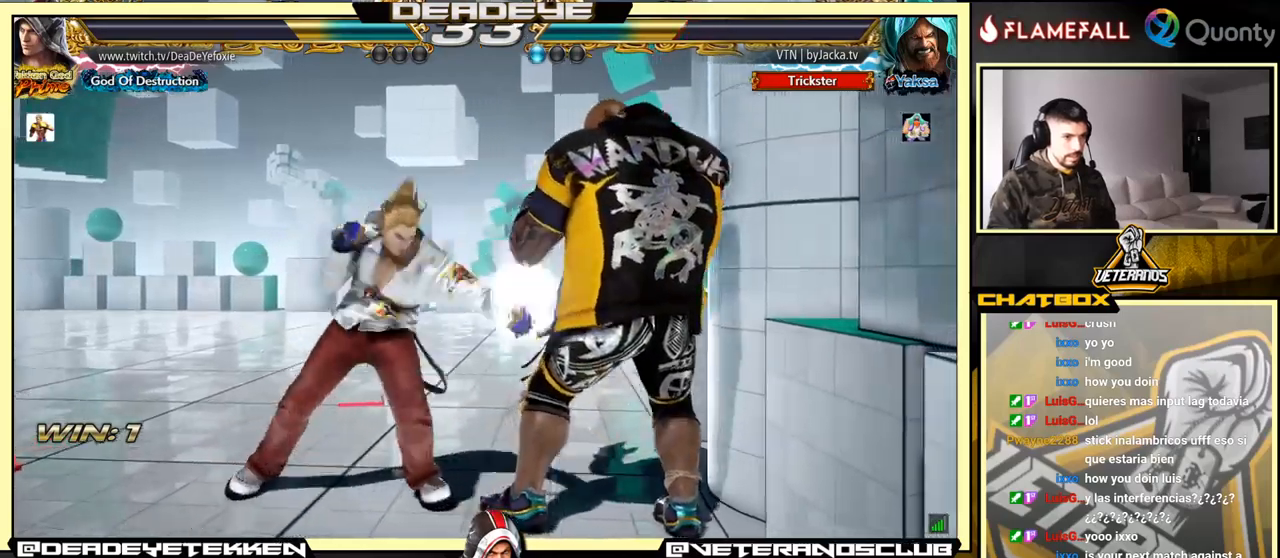
{"buttons": [], "left_stick": "center", "events": [[67, "SQUARE", "down"], [167, "SQUARE", "up"], [434, "left_stick", "center"]]}
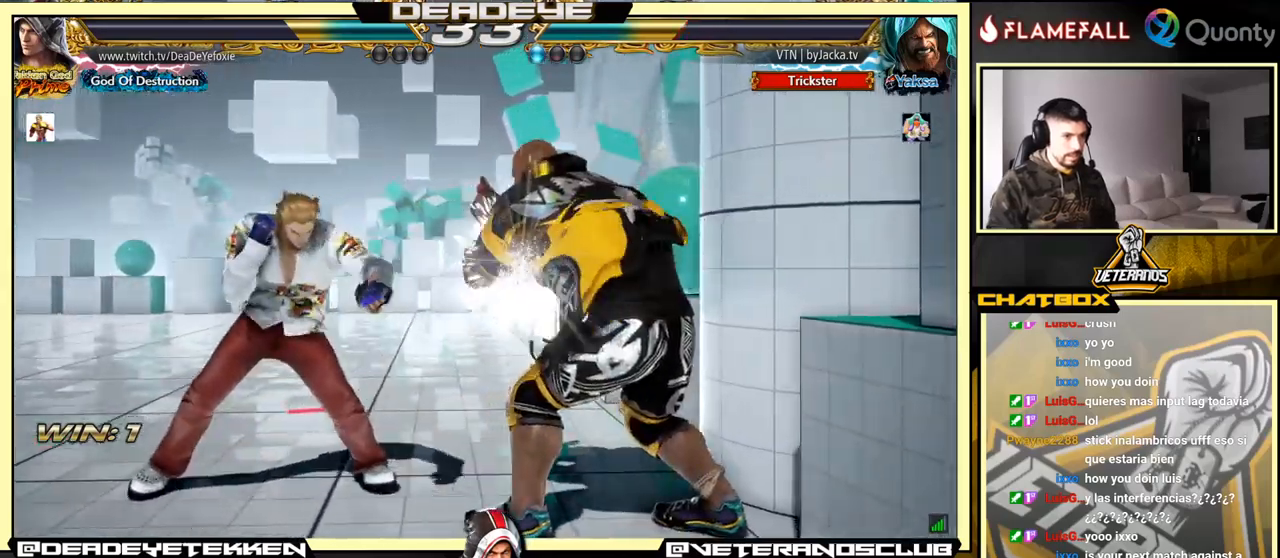
{"buttons": ["SQUARE"], "left_stick": "left", "events": [[100, "left_stick", "down-right"], [167, "SQUARE", "down"], [234, "SQUARE", "up"], [267, "TRIANGLE", "down"], [300, "TRIANGLE", "up"], [384, "left_stick", "left"], [484, "SQUARE", "down"]]}
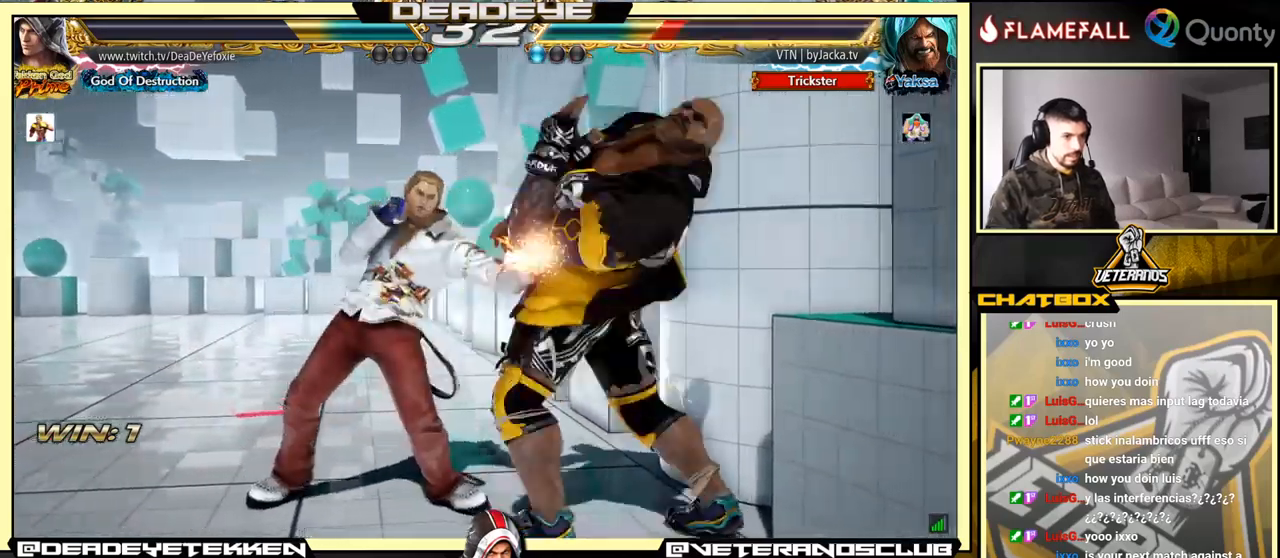
{"buttons": [], "left_stick": "left", "events": [[17, "SQUARE", "up"], [117, "SQUARE", "down"], [134, "SQUARE", "up"], [200, "SQUARE", "down"], [250, "SQUARE", "up"]]}
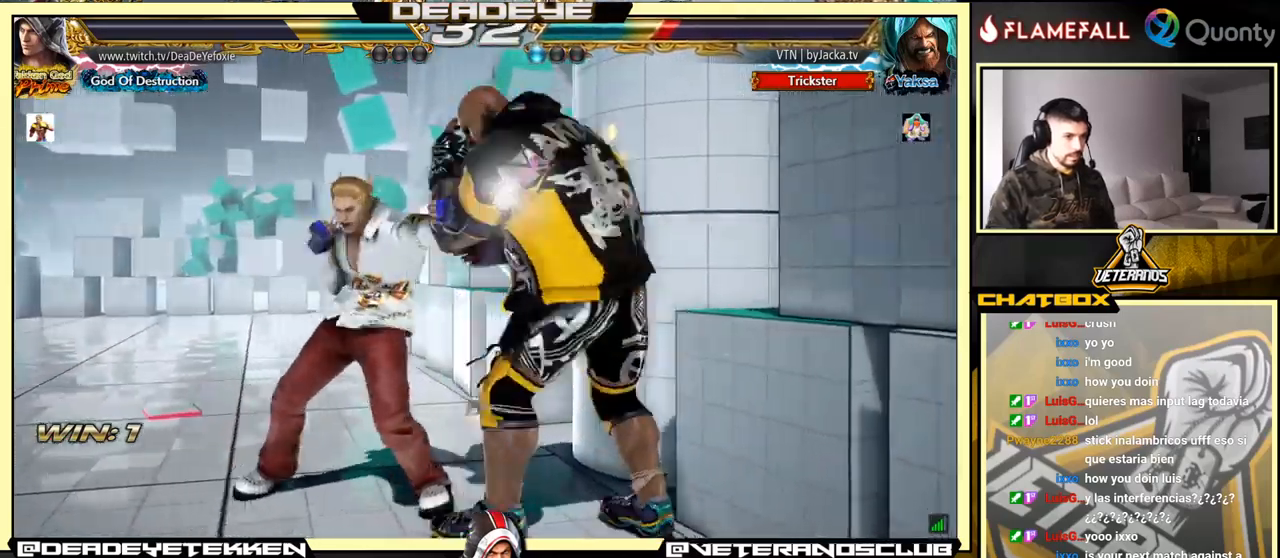
{"buttons": [], "left_stick": "left", "events": [[134, "R1", "down"], [134, "left_stick", "center"], [167, "R1", "up"], [217, "R1", "down"], [284, "R1", "up"], [467, "left_stick", "left"]]}
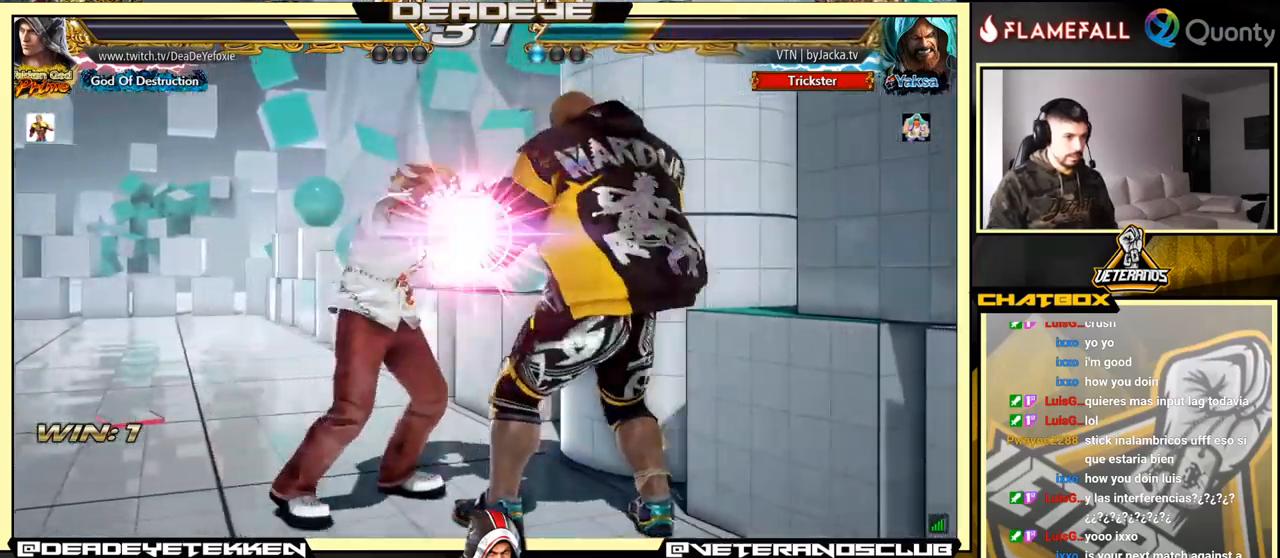
{"buttons": [], "left_stick": "center", "events": [[267, "left_stick", "center"]]}
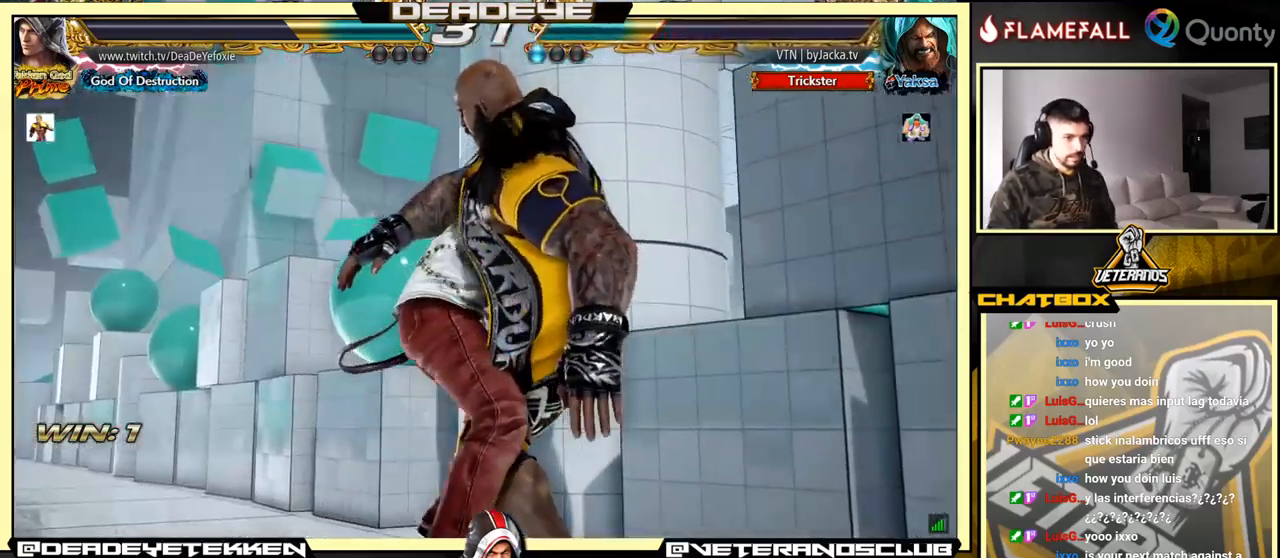
{"buttons": [], "left_stick": "left", "events": [[500, "left_stick", "left"]]}
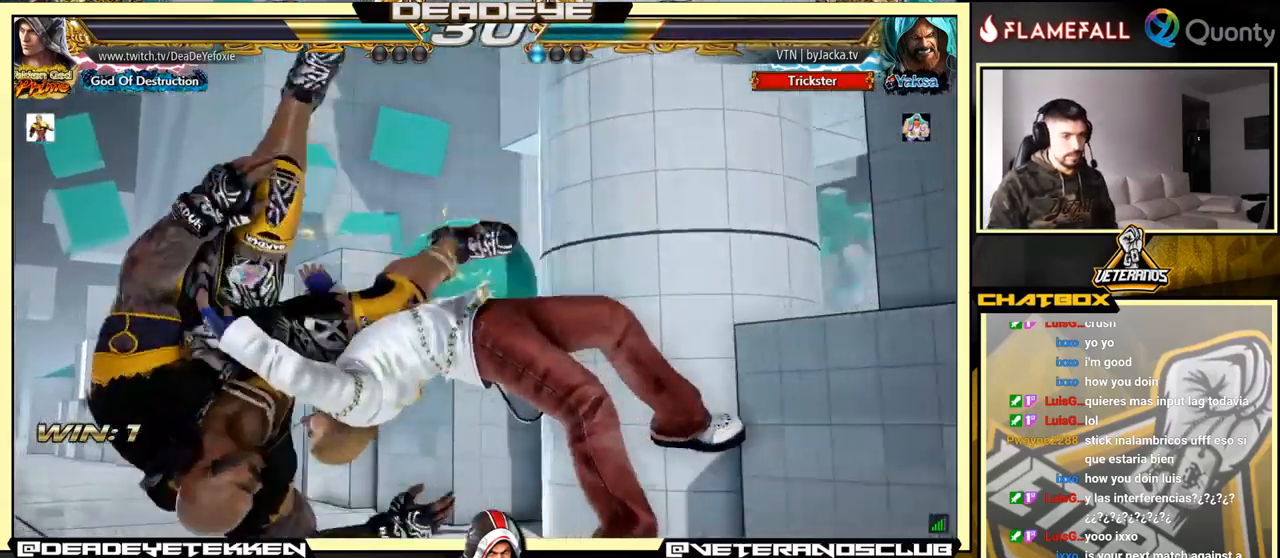
{"buttons": [], "left_stick": "down-left", "events": [[84, "left_stick", "center"], [317, "left_stick", "down-left"], [450, "R1", "down"], [500, "R1", "up"]]}
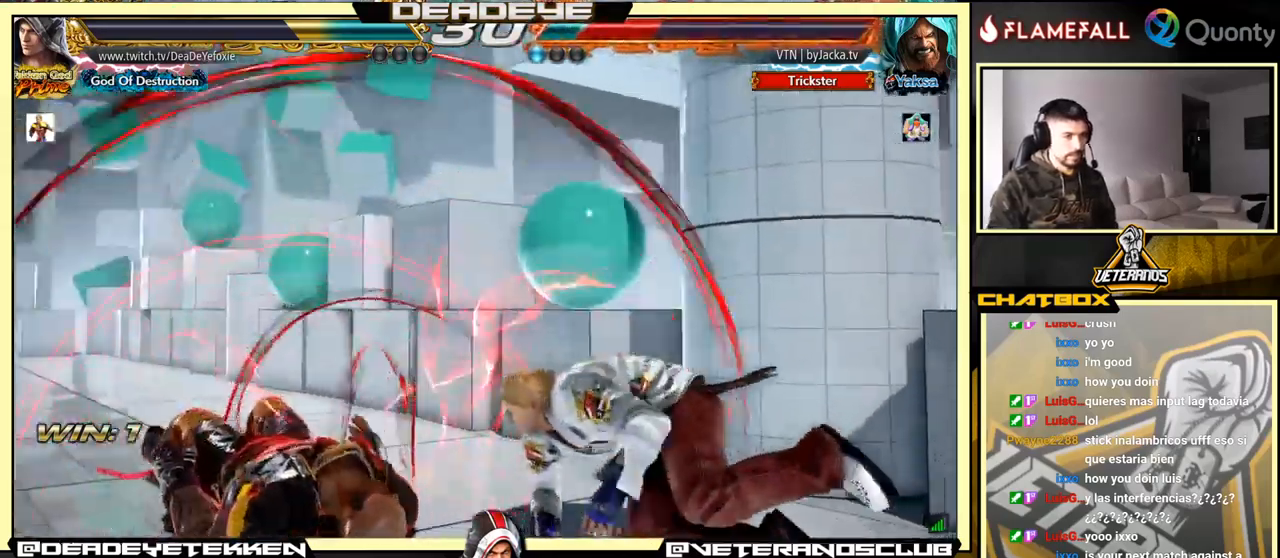
{"buttons": [], "left_stick": "down-left", "events": [[34, "R1", "down"], [100, "R1", "up"], [150, "R1", "down"], [200, "R1", "up"], [284, "R1", "down"], [317, "R1", "up"], [367, "R1", "down"], [400, "R1", "up"], [484, "R1", "down"], [500, "R1", "up"]]}
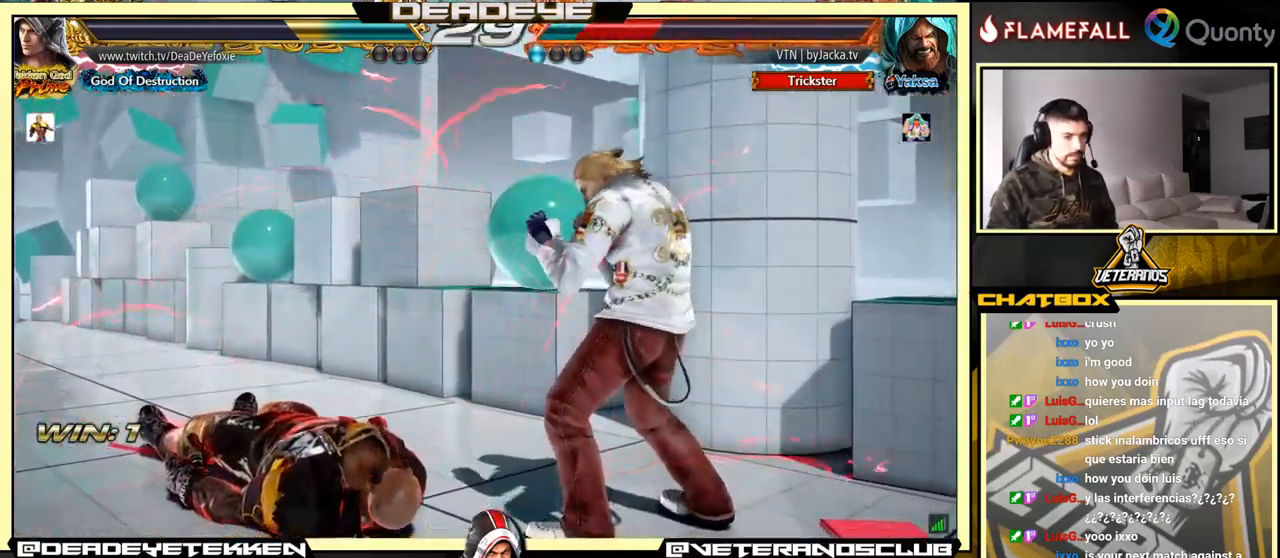
{"buttons": [], "left_stick": "down-left", "events": [[84, "R1", "down"], [134, "R1", "up"]]}